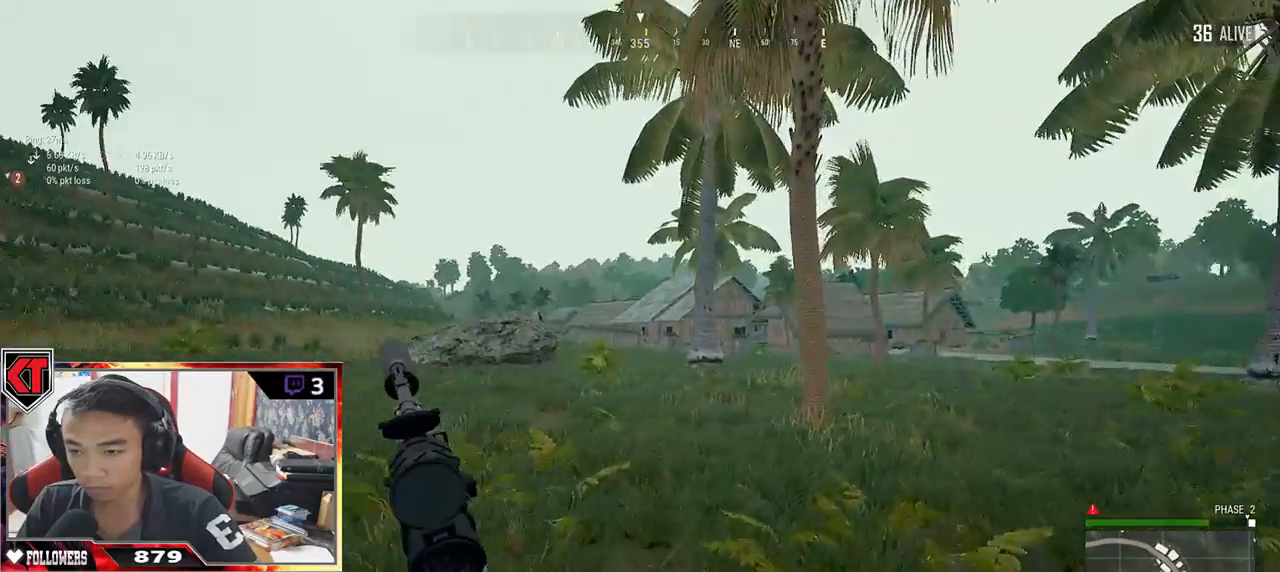
Gameplay with keyboard and mouse; each line is a JSON object with the keys and mouse buttons held at the frame after it. "events" lists presses ("down") and releases ("up") of "a", "c", "ctrl", "d", "e", "f", "q", "r", "s", "shift", "space", "tab", "v", "w", "x", "z", "mouse_left", "mouse_wheel" and "mouse_right" between this image and that frame as [ms after this image, input, new state], when the widget could be followed in between. "mouse_left", "mouse_wheel", "mouse_right" = the "left", "wheel", "right" buttons of the "mouse" list. No other keys are recorded. "wheel" means that the mouse wheel is clicked or scrolled. Mouse movement is not recorded.
{"keys": ["shift", "w"], "mouse": [], "events": []}
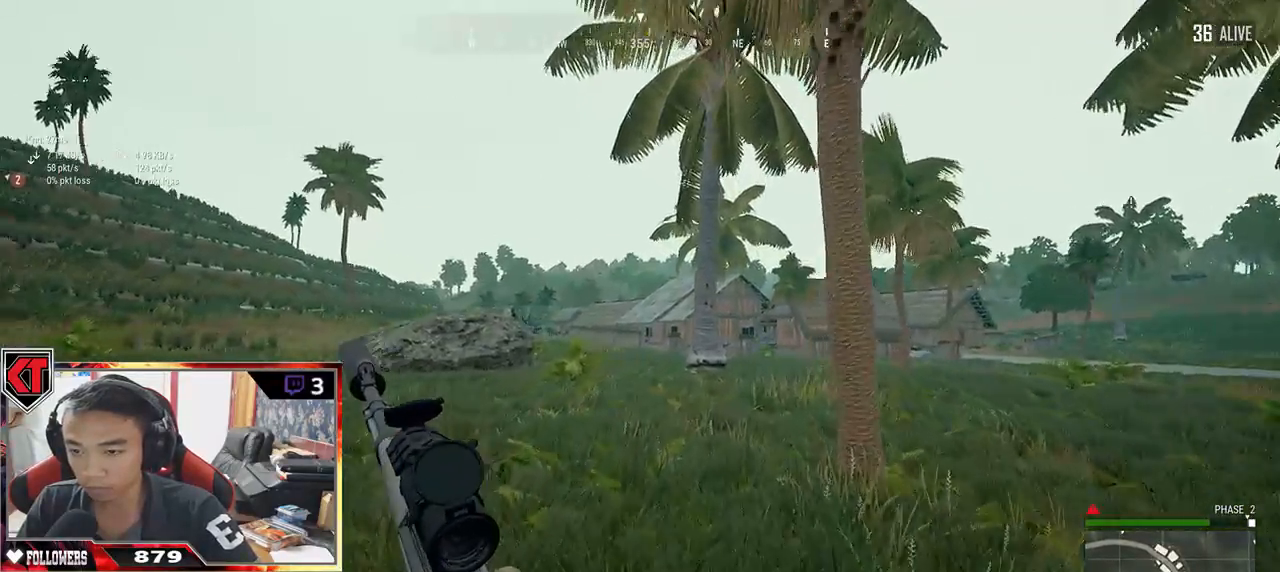
{"keys": ["shift", "w"], "mouse": [], "events": []}
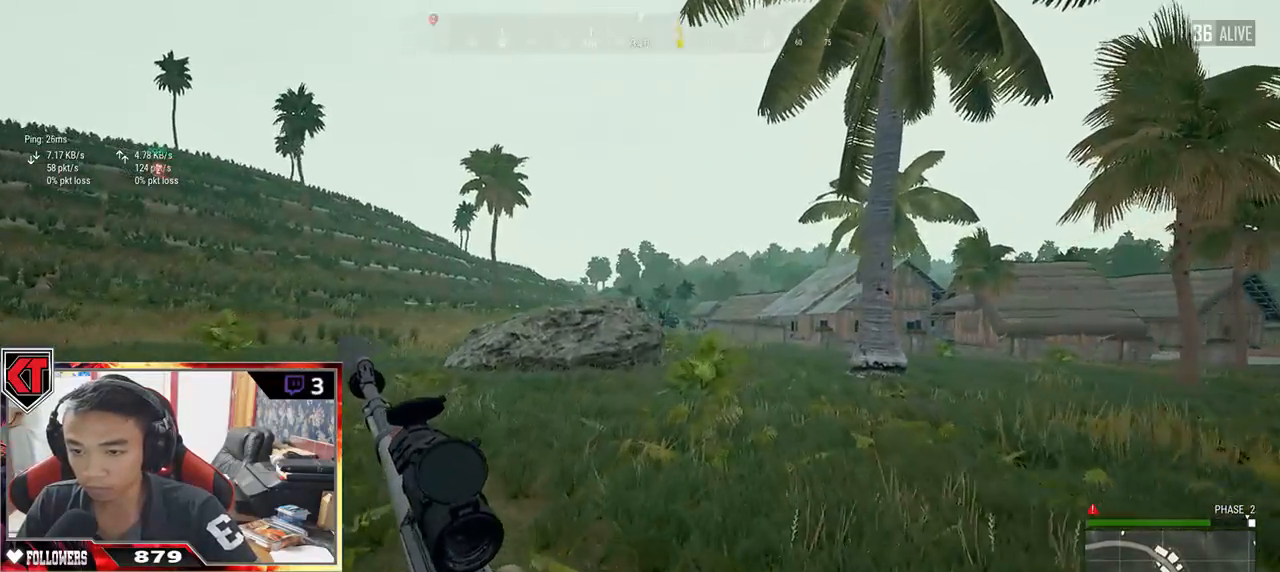
{"keys": ["shift", "w"], "mouse": [], "events": []}
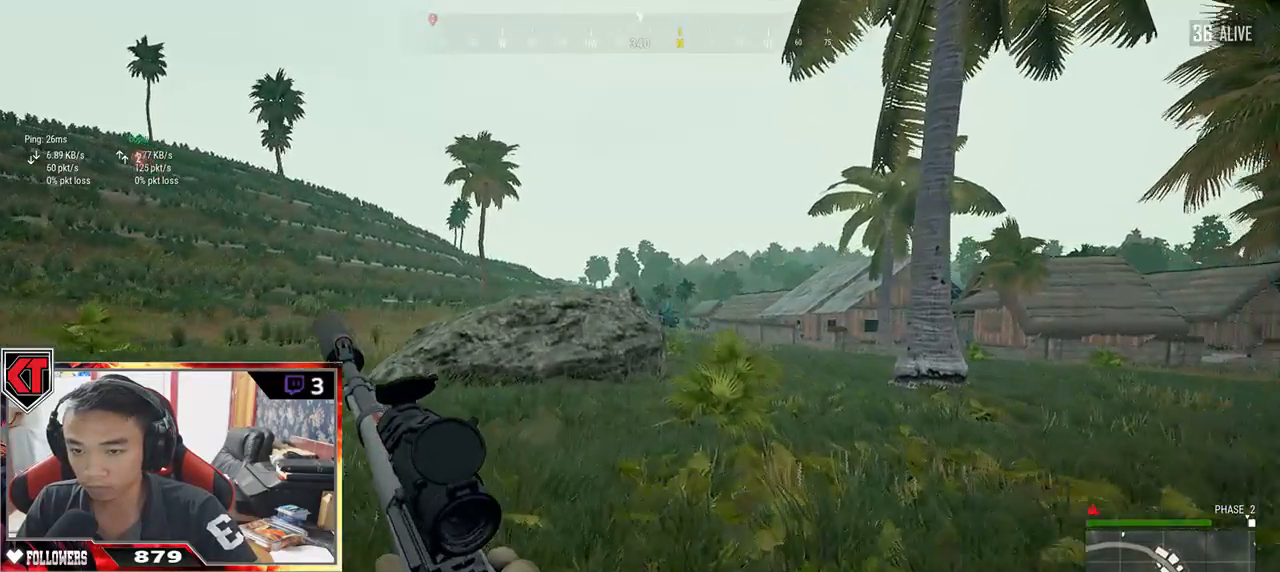
{"keys": ["shift", "w"], "mouse": [], "events": []}
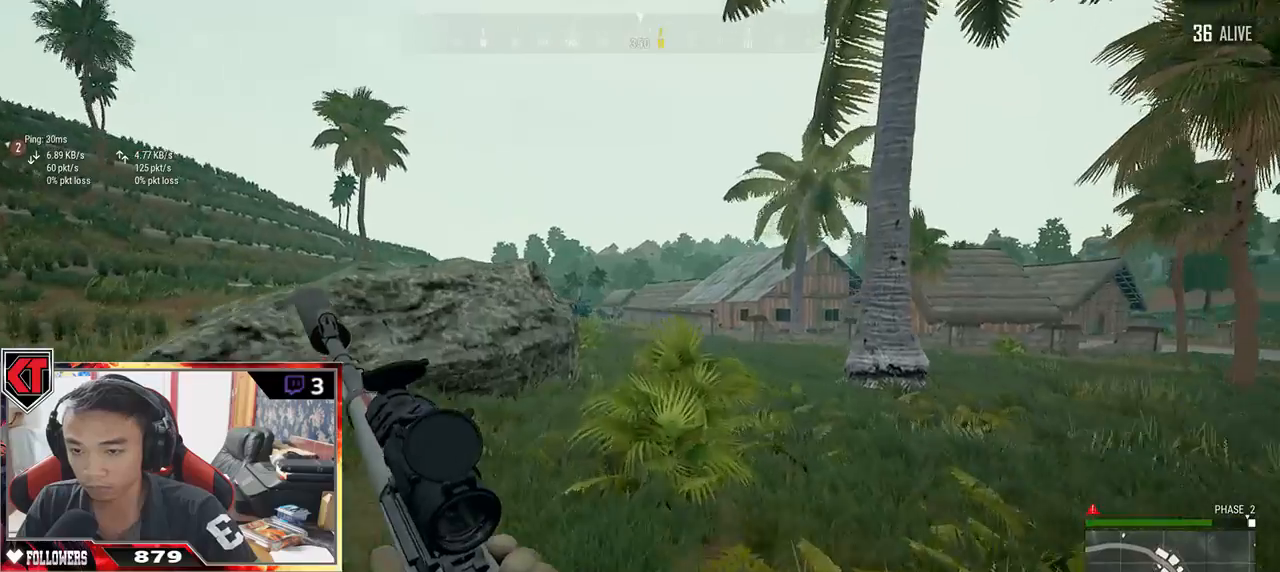
{"keys": ["shift", "w"], "mouse": [], "events": []}
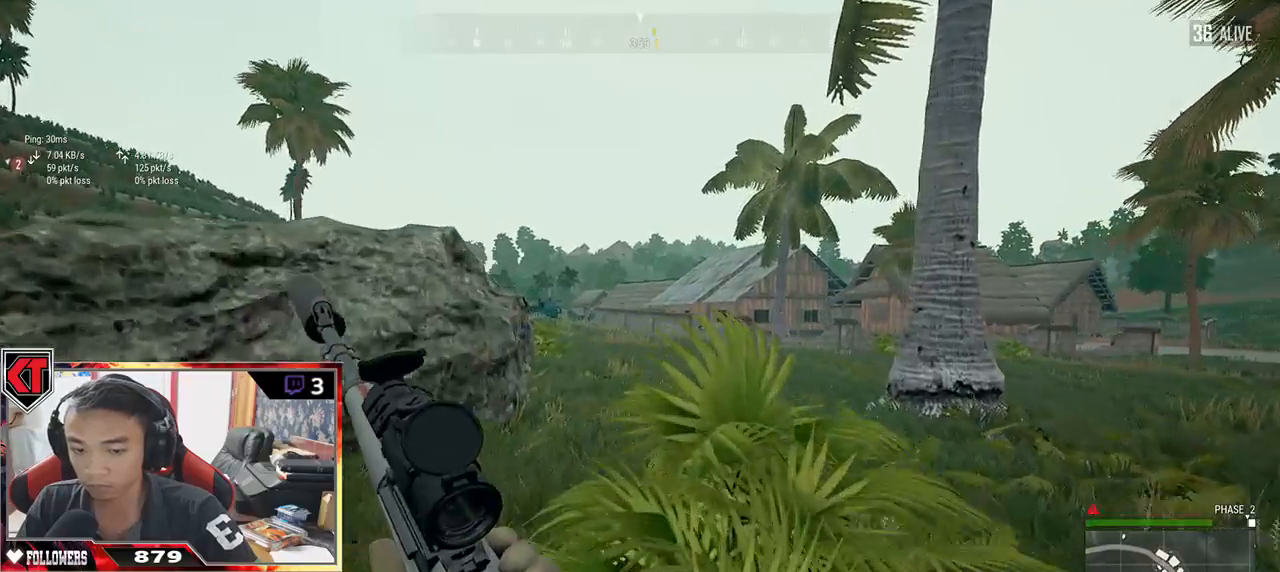
{"keys": ["shift", "w"], "mouse": [], "events": []}
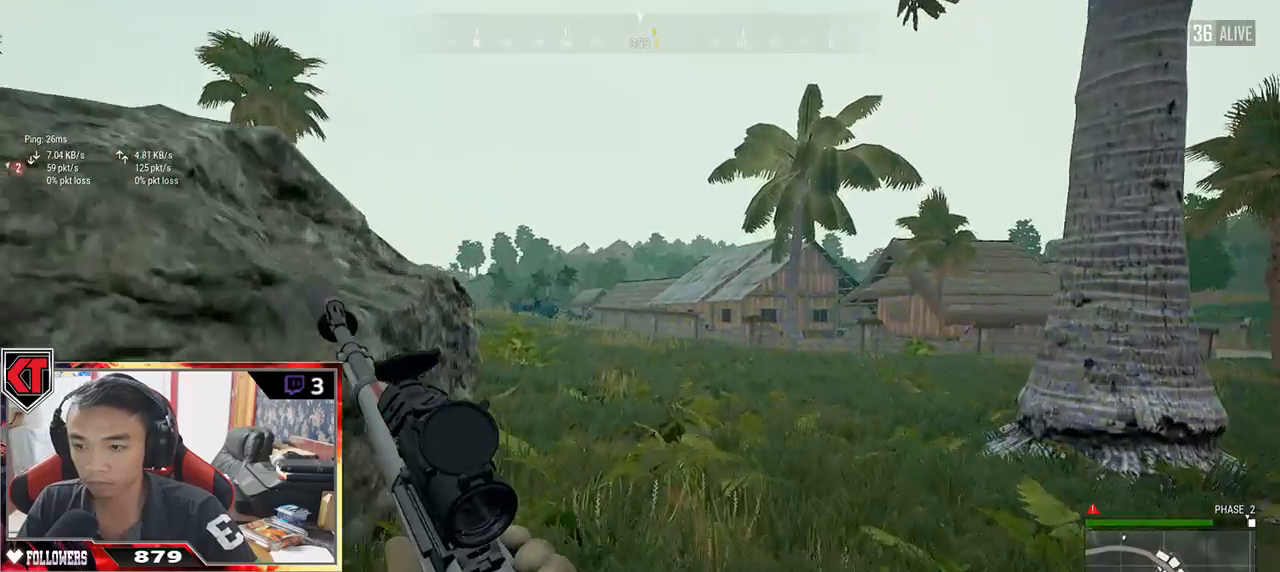
{"keys": ["shift", "w"], "mouse": [], "events": []}
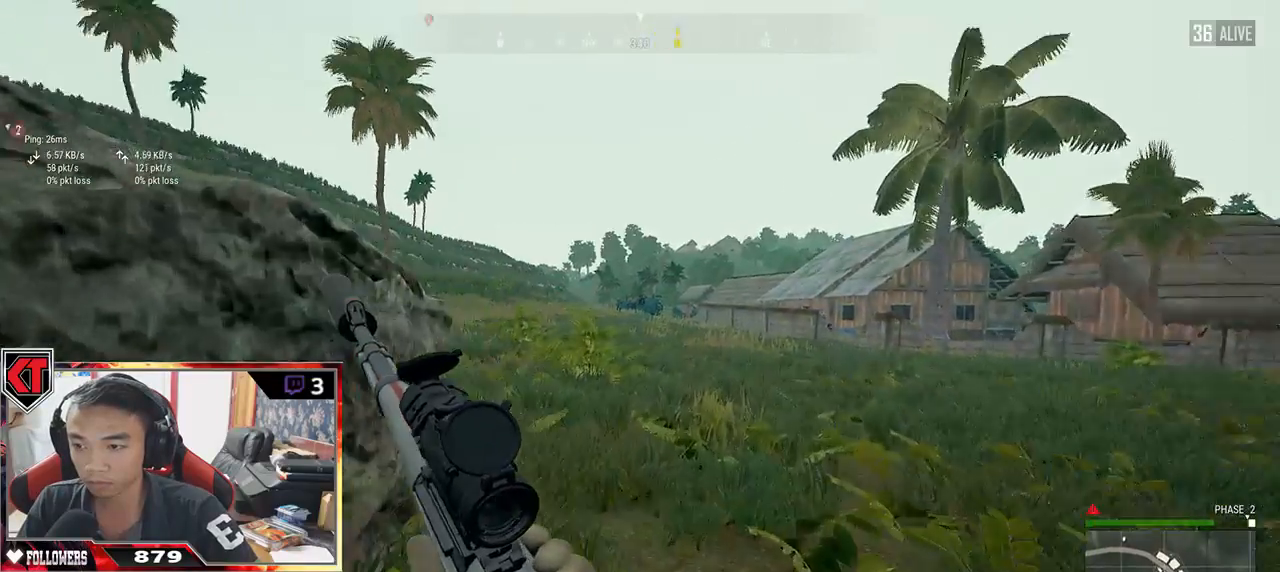
{"keys": ["shift", "w"], "mouse": [], "events": []}
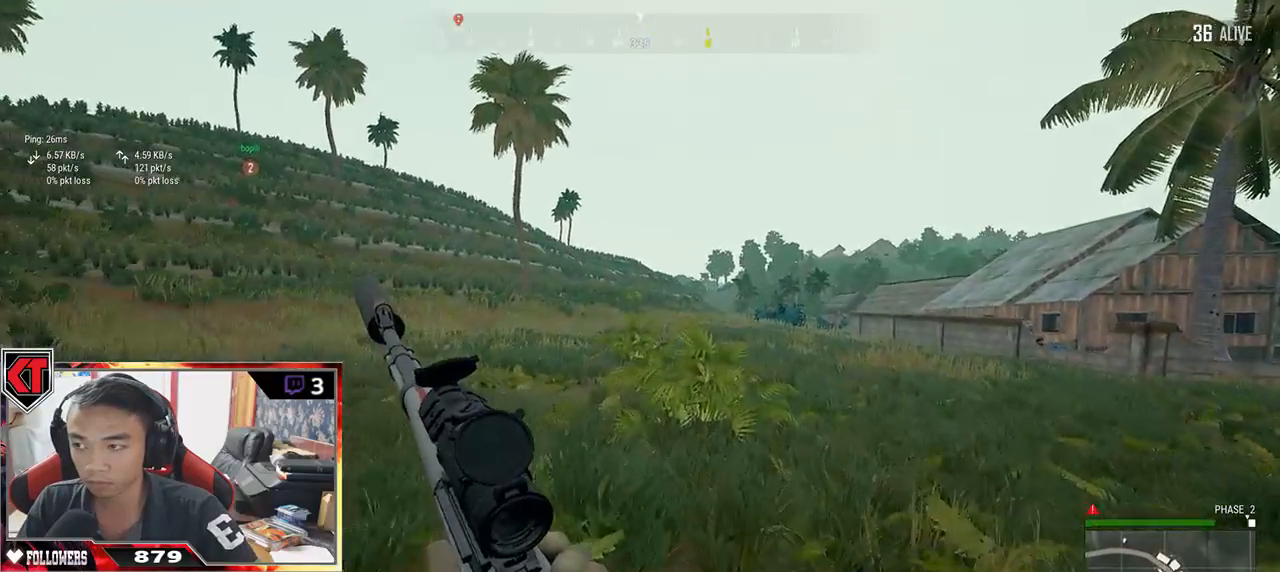
{"keys": ["shift", "space", "w"], "mouse": [], "events": [[483, "space", "down"]]}
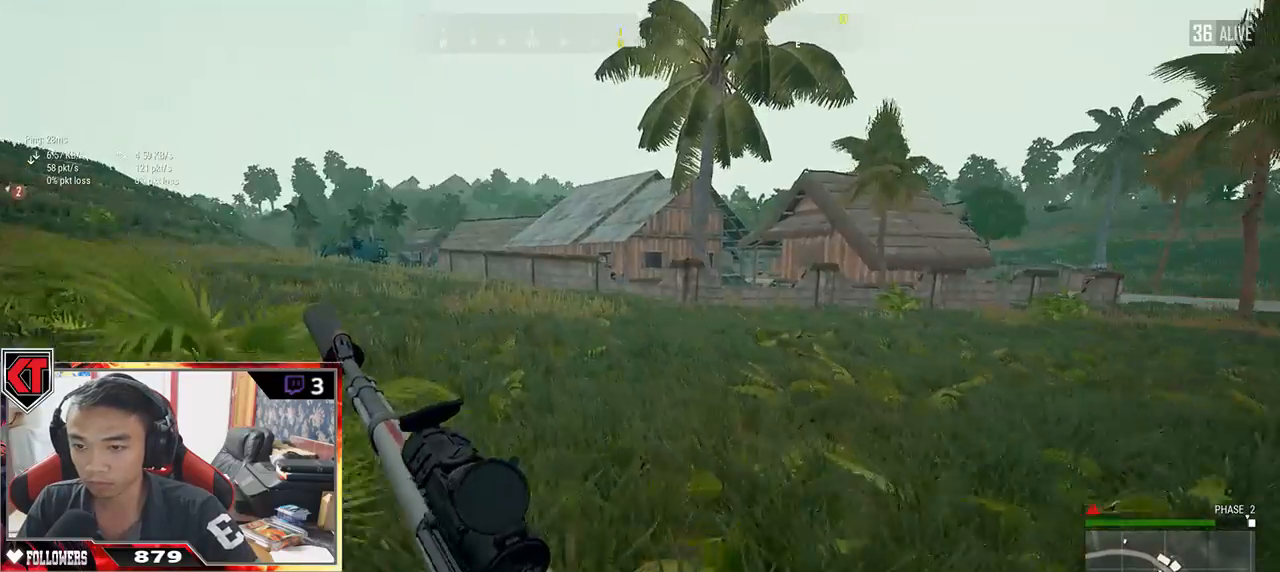
{"keys": ["shift", "w"], "mouse": [], "events": [[167, "space", "up"]]}
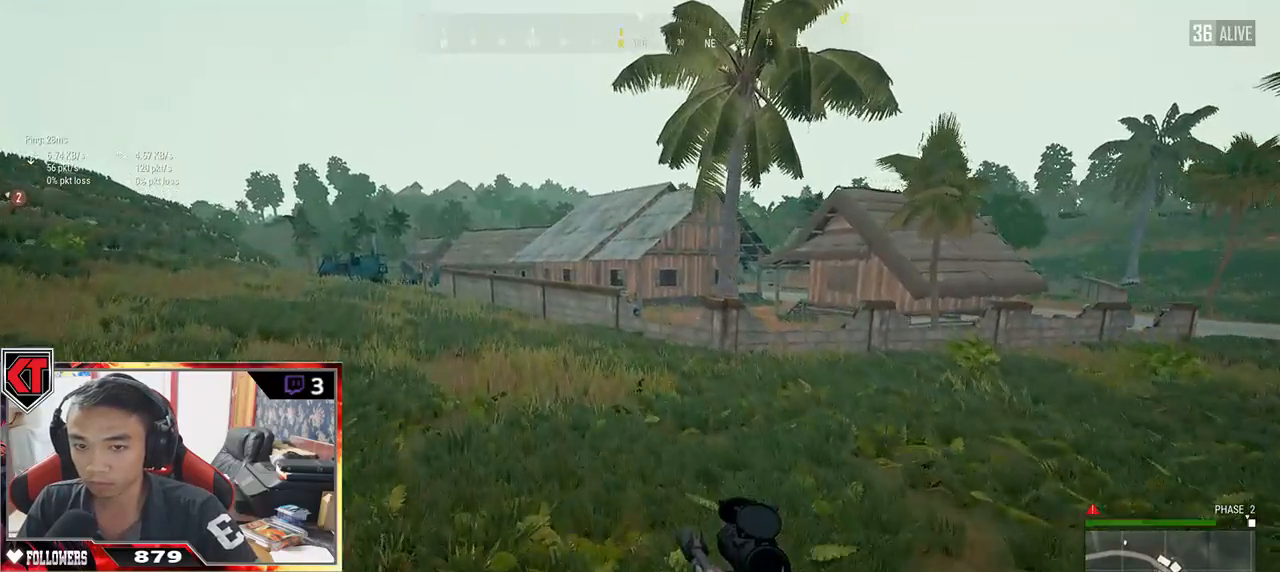
{"keys": ["shift", "w"], "mouse": [], "events": []}
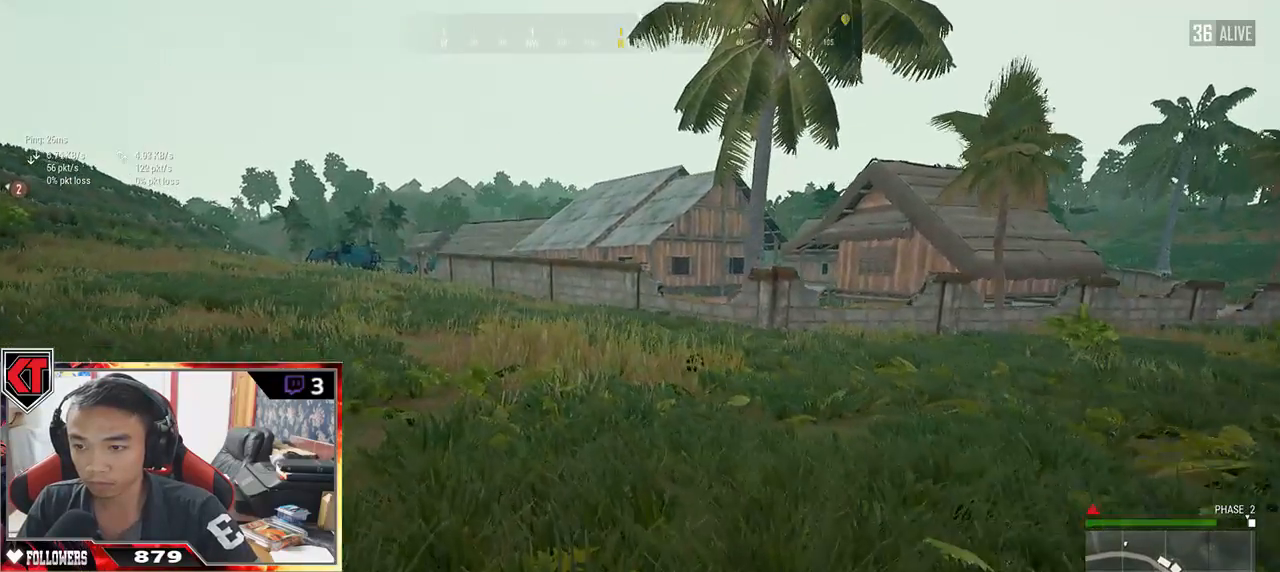
{"keys": ["shift", "w"], "mouse": [], "events": []}
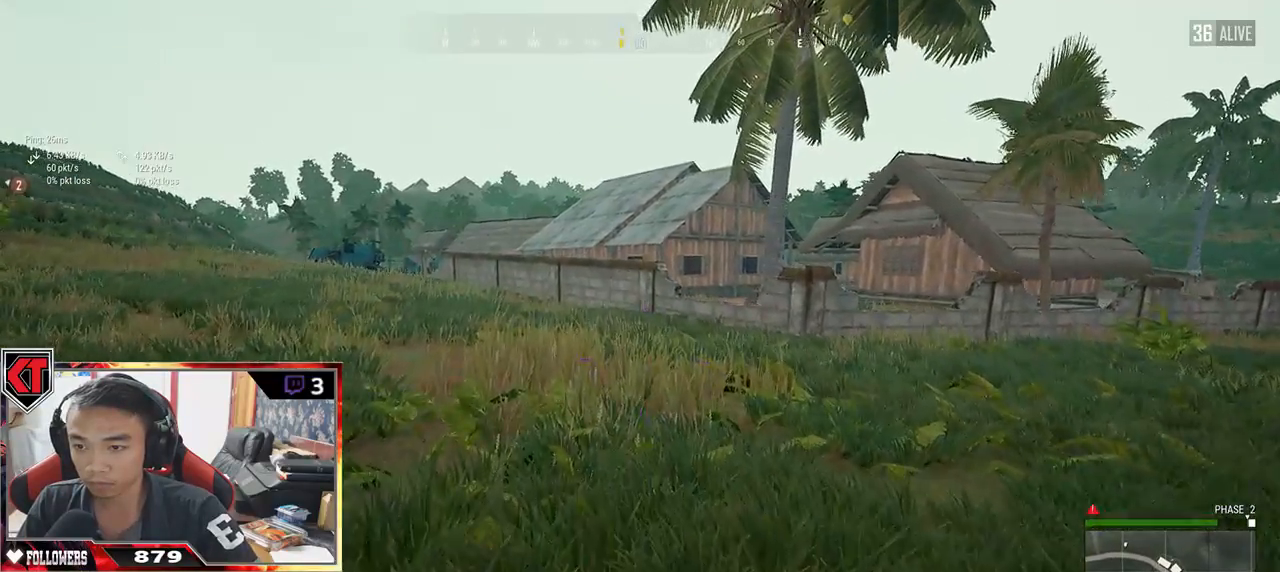
{"keys": ["shift", "w"], "mouse": [], "events": []}
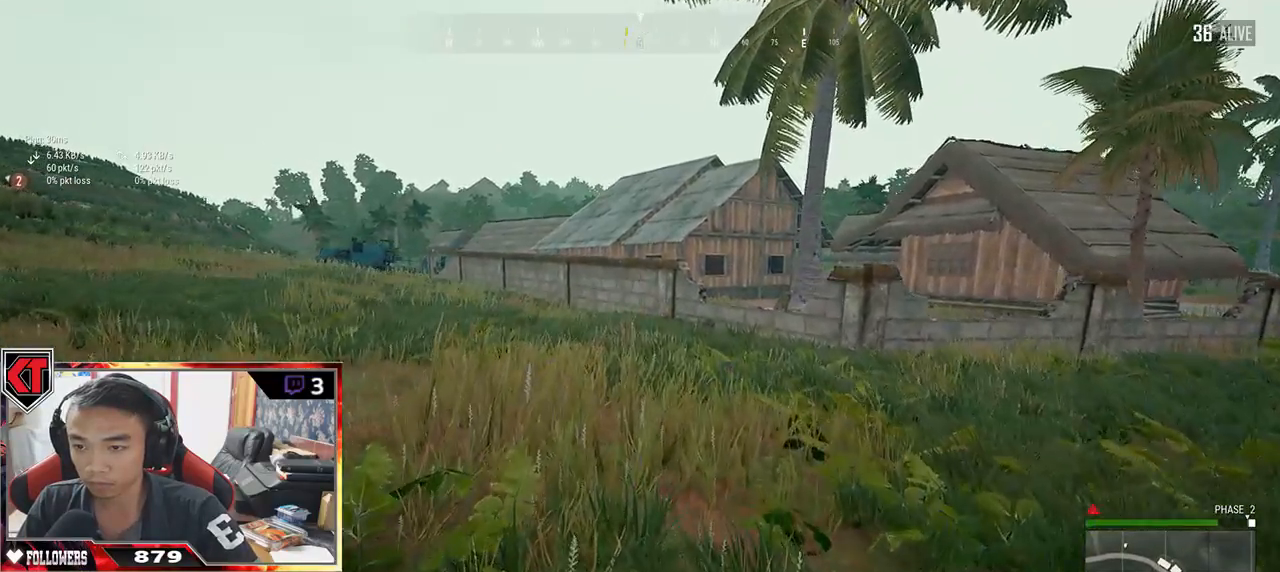
{"keys": ["space", "w"], "mouse": [], "events": [[400, "space", "down"], [433, "shift", "up"]]}
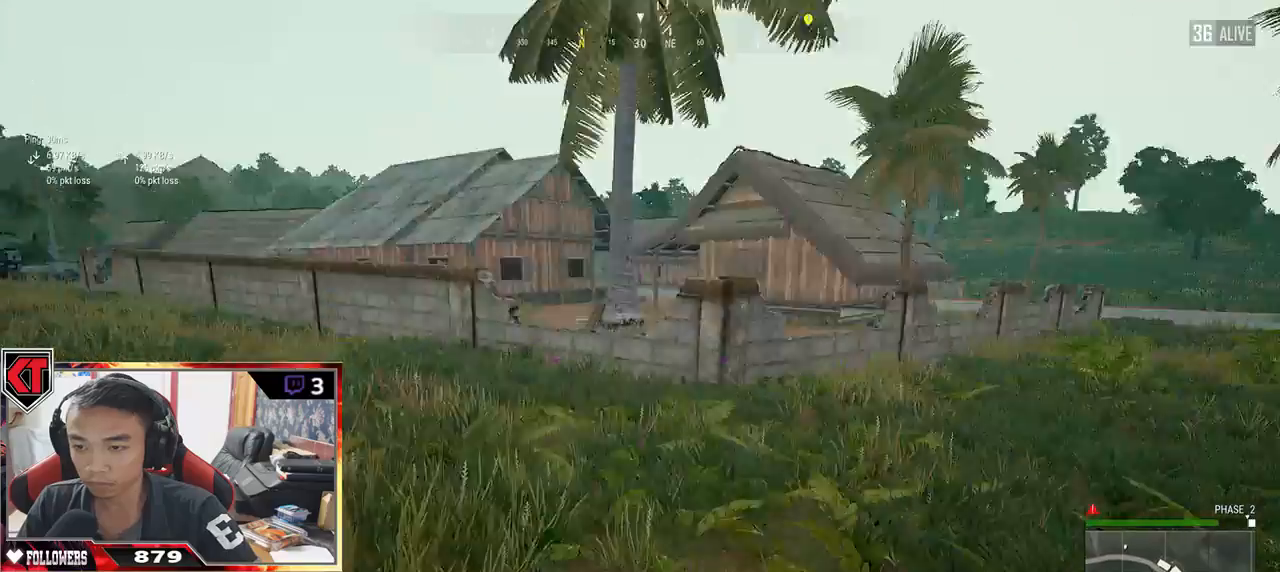
{"keys": ["a"], "mouse": [], "events": [[67, "space", "up"], [167, "a", "down"], [267, "w", "up"]]}
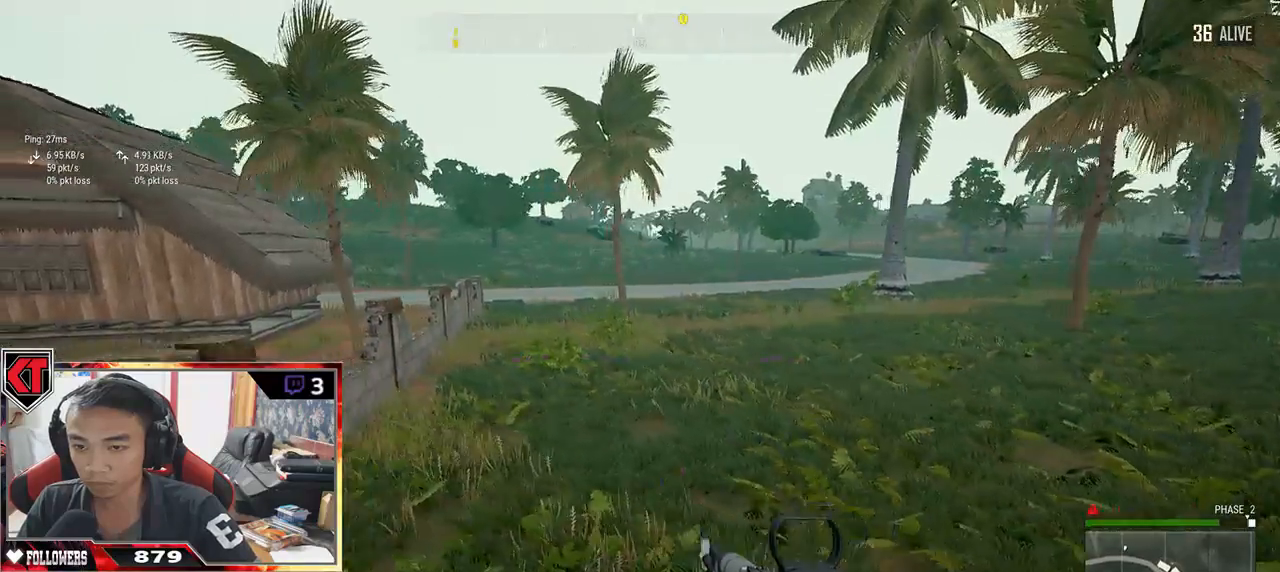
{"keys": ["shift", "w"], "mouse": [], "events": [[283, "w", "down"], [333, "a", "up"], [500, "shift", "down"]]}
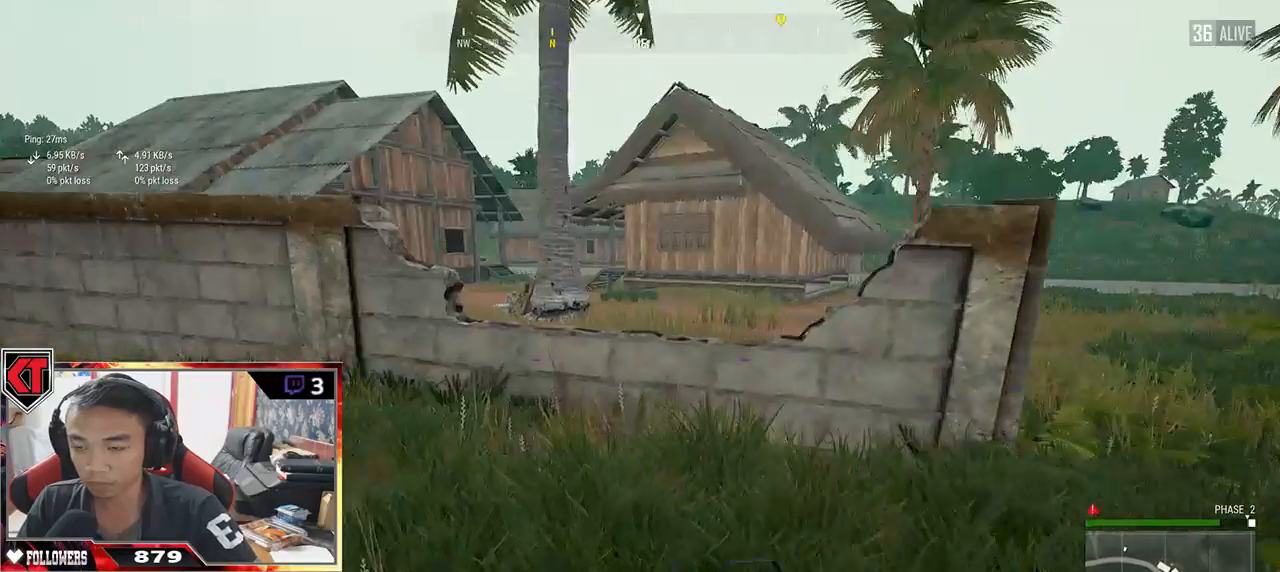
{"keys": ["shift", "w"], "mouse": [], "events": []}
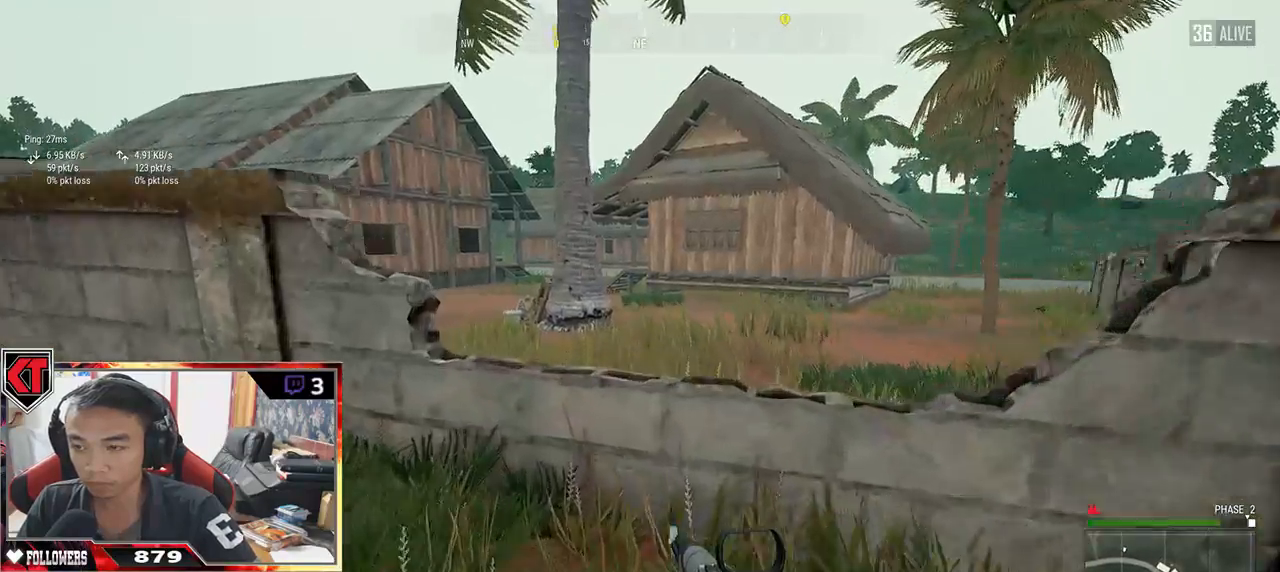
{"keys": ["d", "w"], "mouse": [], "events": [[67, "space", "down"], [150, "d", "down"], [233, "space", "up"], [283, "shift", "up"]]}
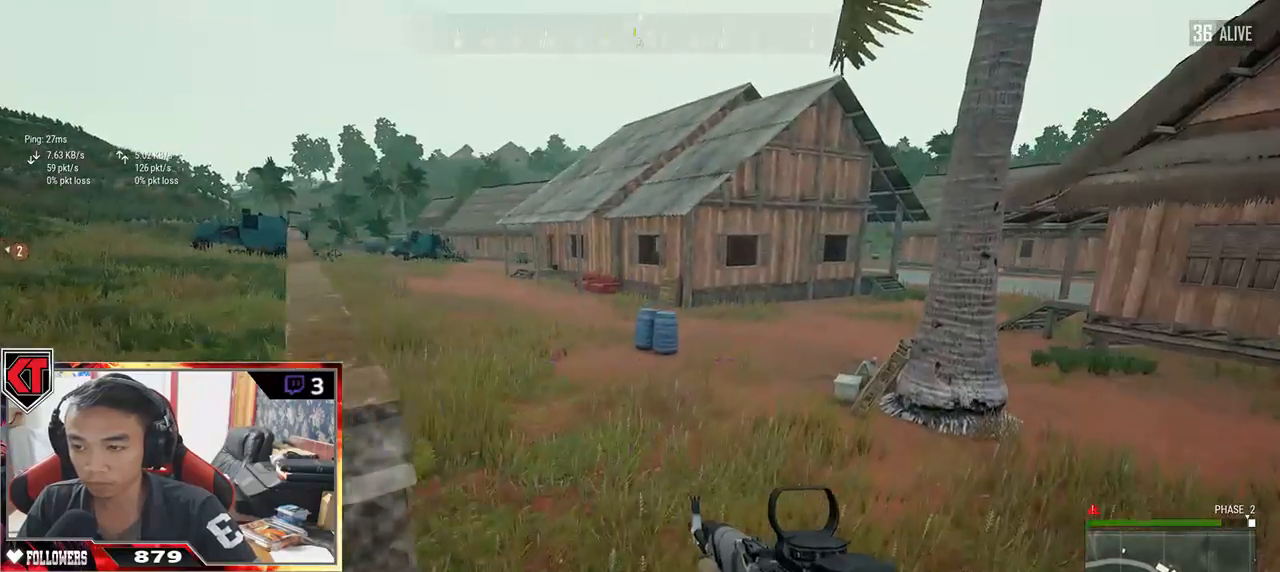
{"keys": ["d", "w"], "mouse": [], "events": []}
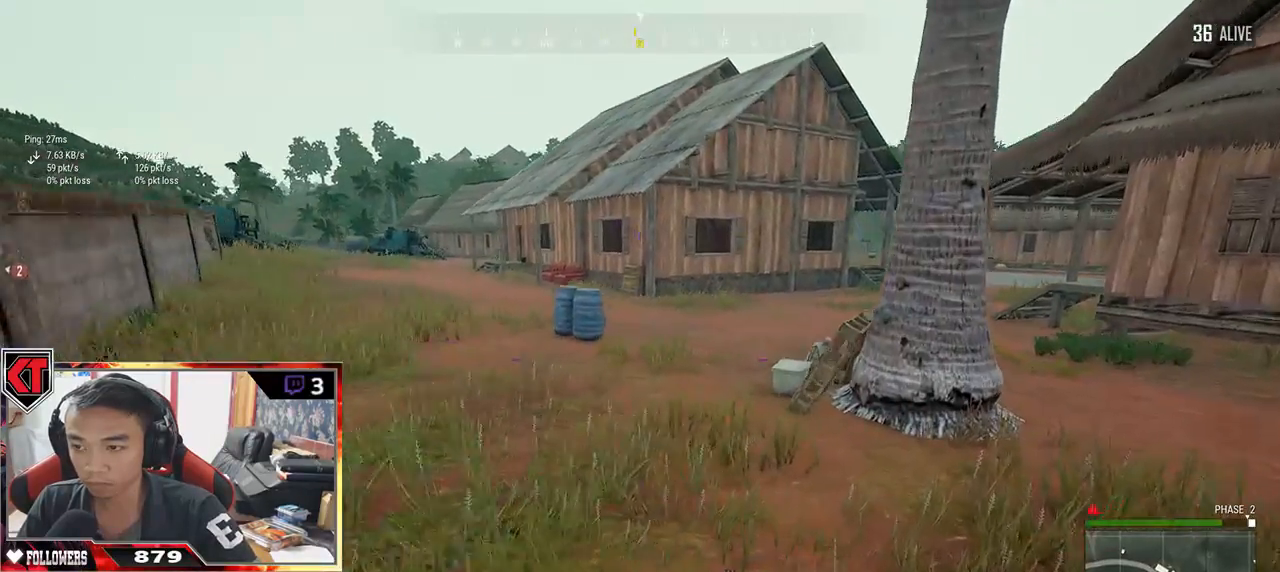
{"keys": ["shift", "w"], "mouse": [], "events": [[17, "shift", "down"], [67, "d", "up"]]}
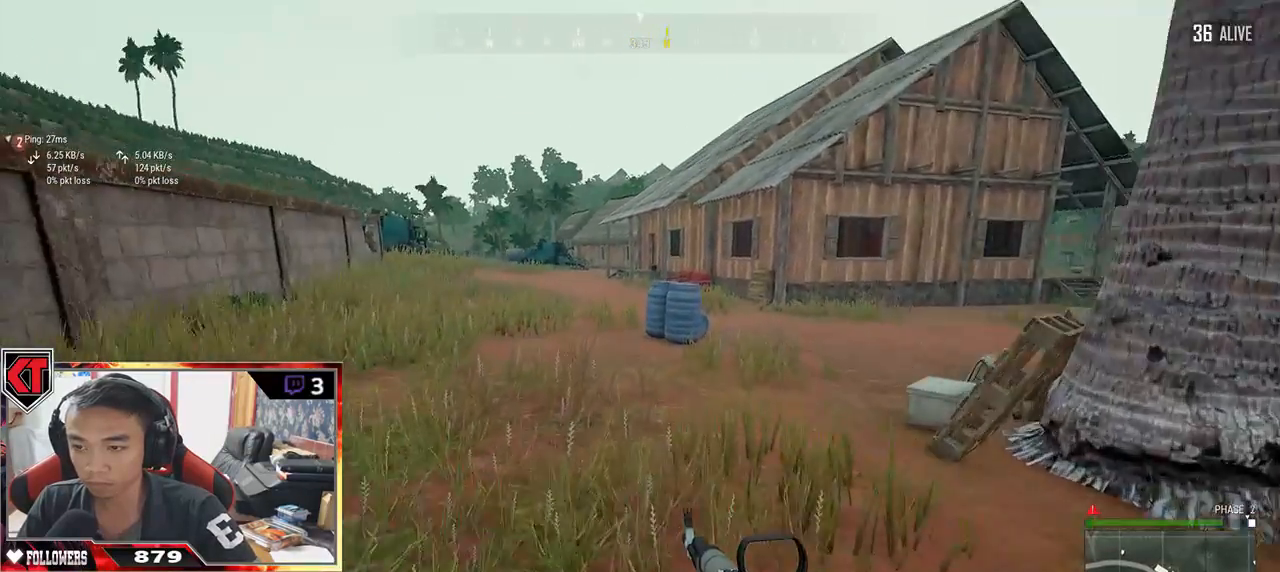
{"keys": ["shift", "w"], "mouse": [], "events": []}
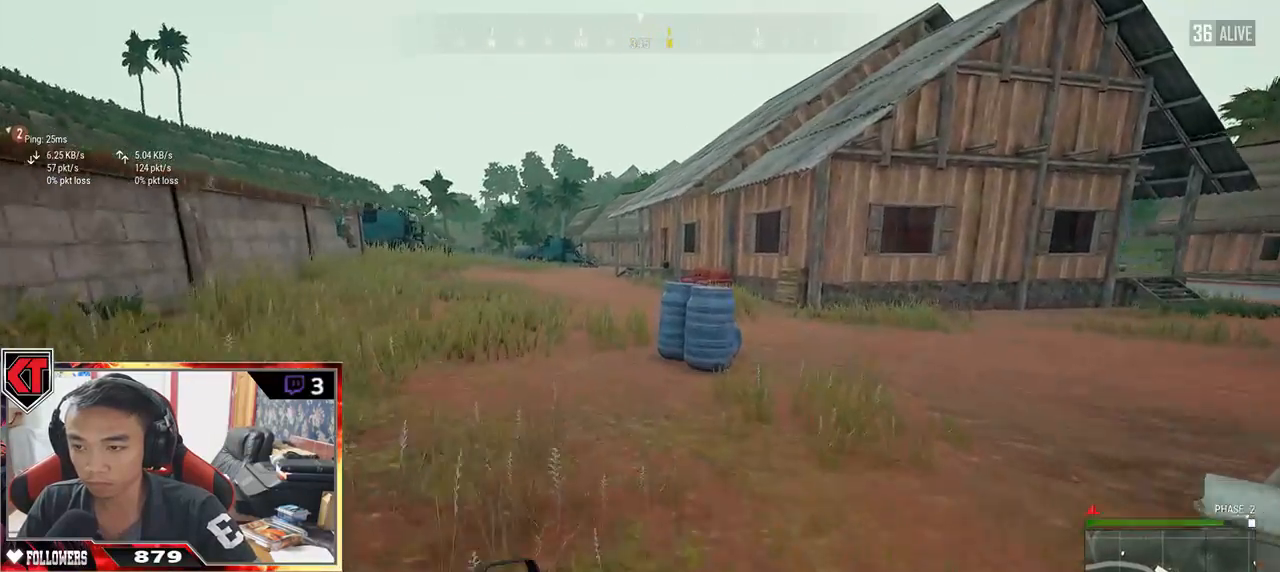
{"keys": ["a", "w"], "mouse": [], "events": [[133, "space", "down"], [217, "shift", "up"], [300, "space", "up"], [467, "a", "down"]]}
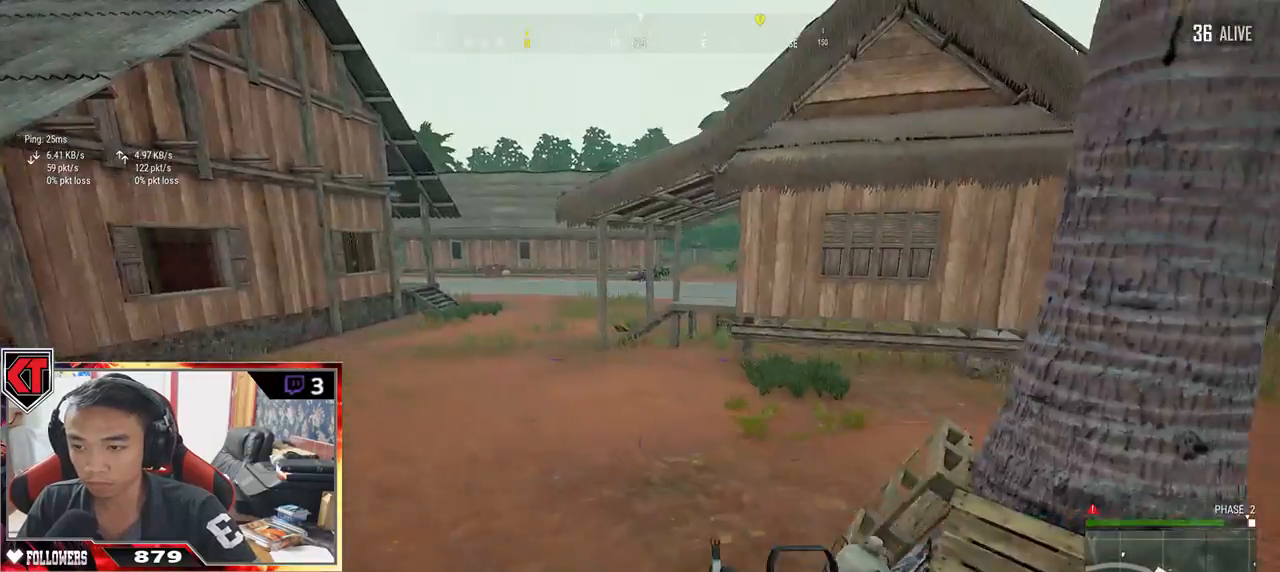
{"keys": ["a"], "mouse": [], "events": [[50, "w", "up"]]}
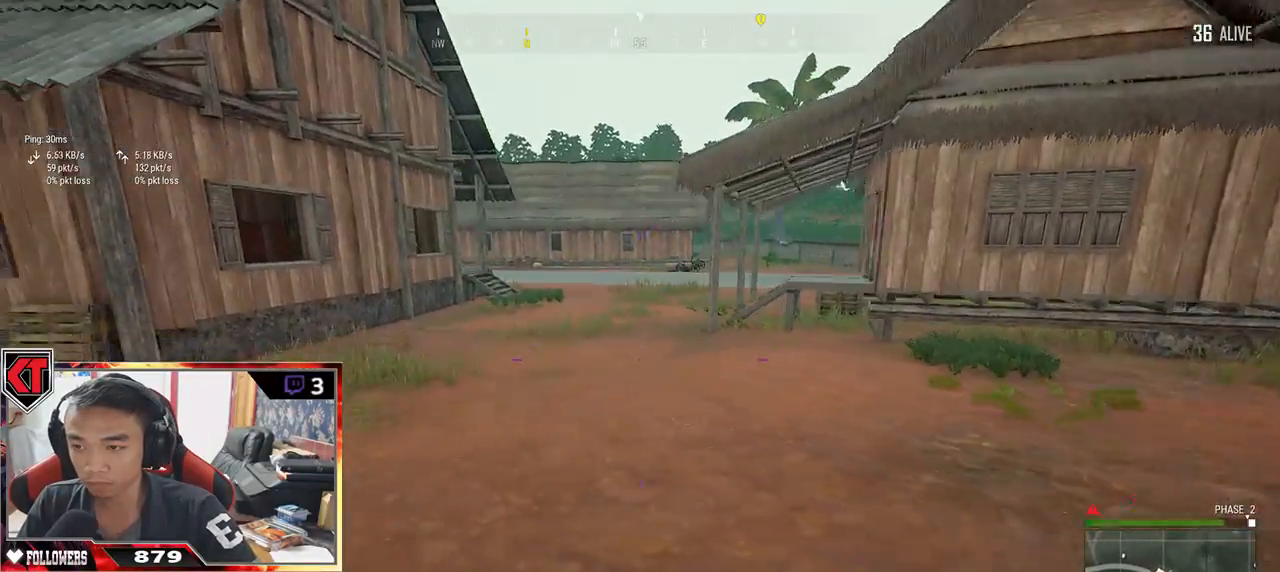
{"keys": ["a", "w"], "mouse": [], "events": [[417, "w", "down"]]}
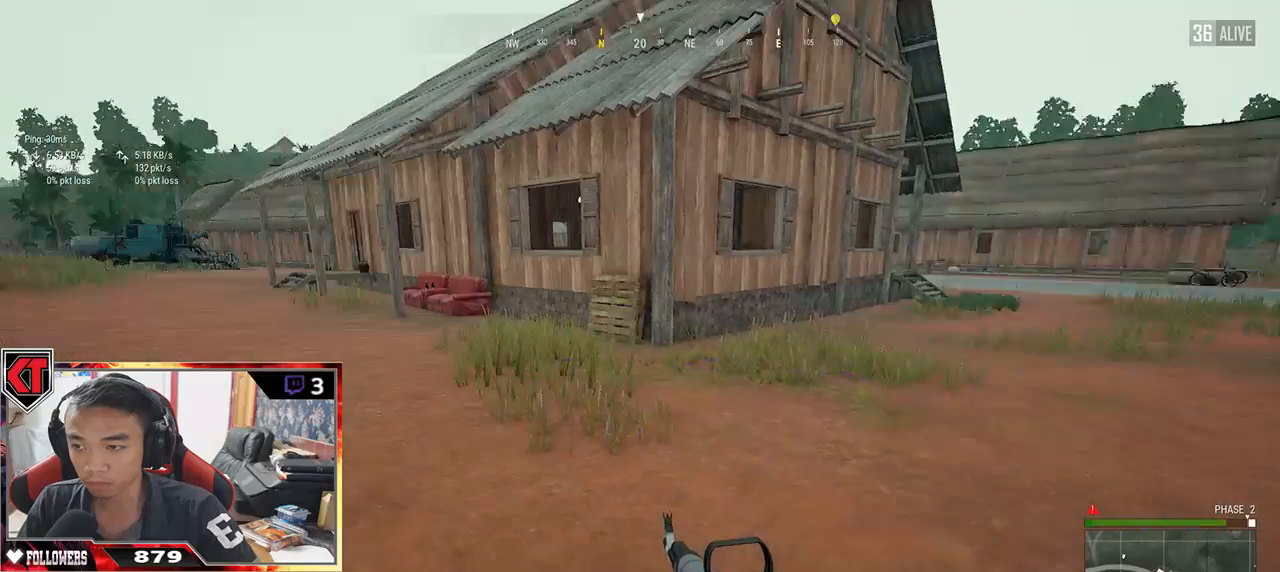
{"keys": ["shift", "w"], "mouse": [], "events": [[17, "a", "up"], [250, "shift", "down"]]}
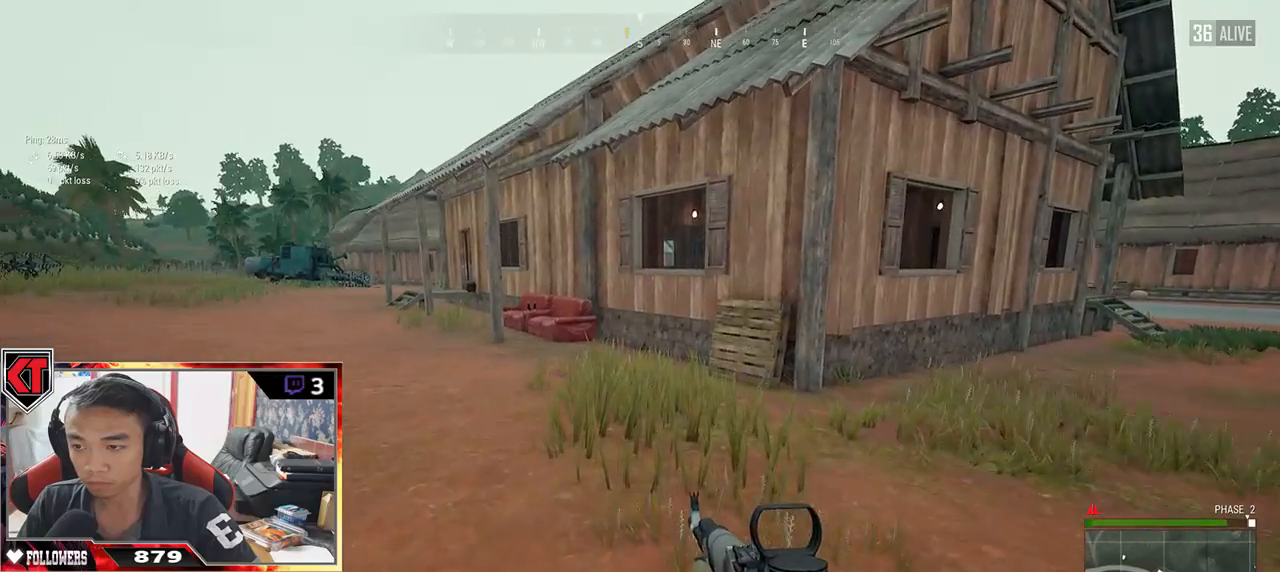
{"keys": ["a", "w"], "mouse": [], "events": [[167, "space", "down"], [300, "shift", "up"], [333, "space", "up"], [500, "a", "down"]]}
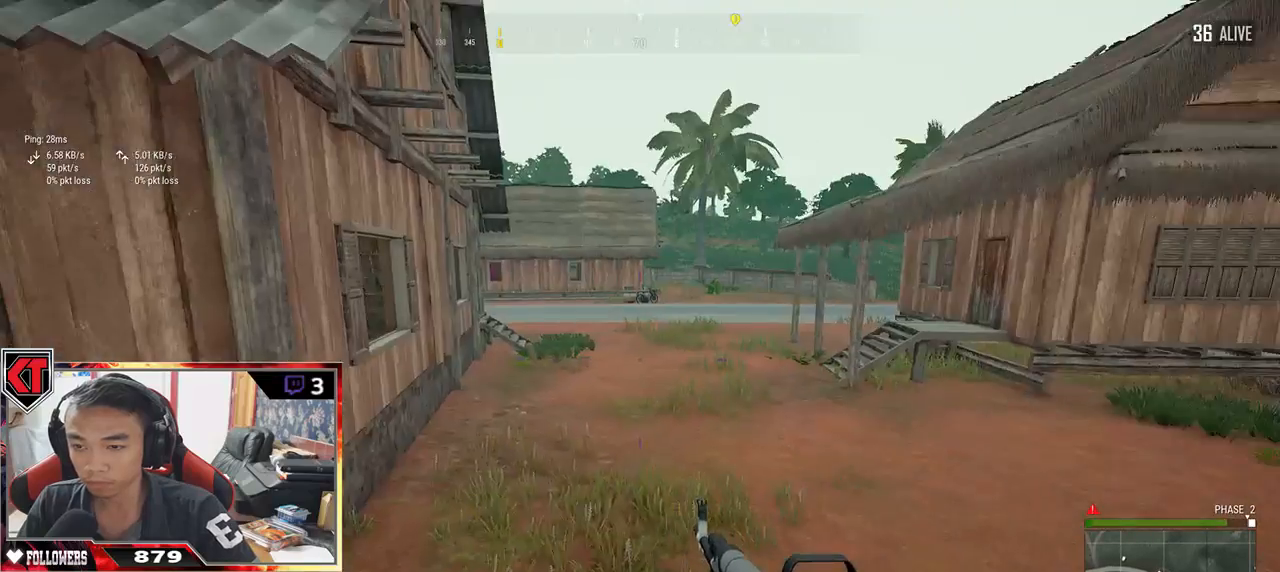
{"keys": ["w"], "mouse": [], "events": [[67, "w", "up"], [467, "w", "down"], [500, "a", "up"]]}
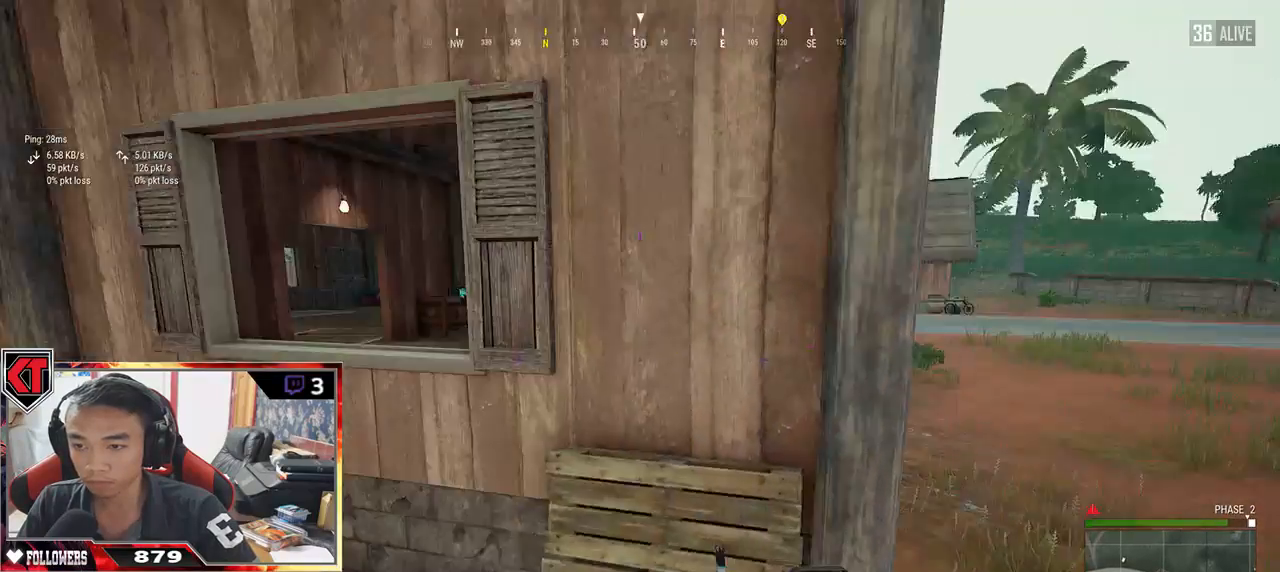
{"keys": ["w"], "mouse": [], "events": [[183, "shift", "down"], [417, "shift", "up"]]}
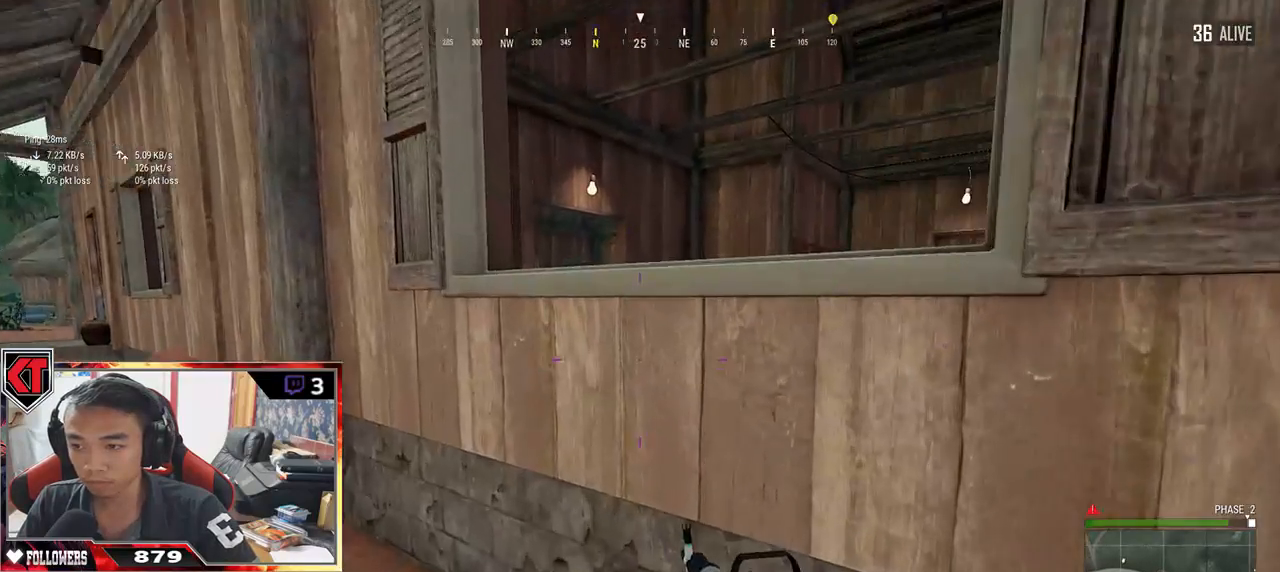
{"keys": ["w"], "mouse": [], "events": [[167, "c", "down"], [283, "c", "up"], [317, "c", "down"], [417, "c", "up"]]}
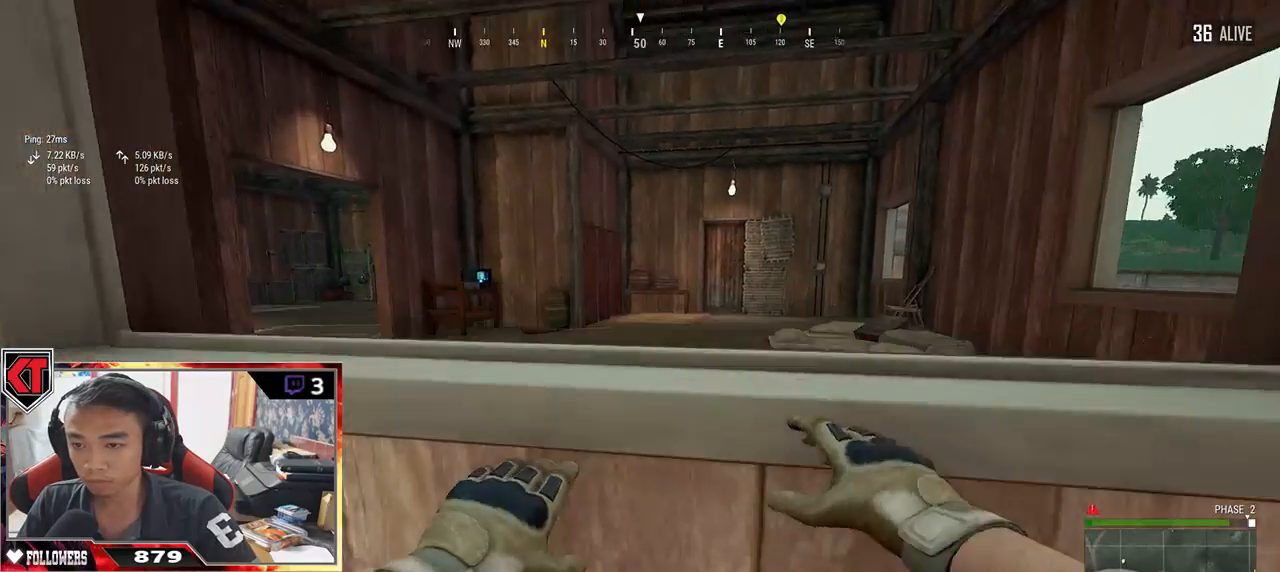
{"keys": ["d"], "mouse": [], "events": [[300, "d", "down"], [300, "w", "up"]]}
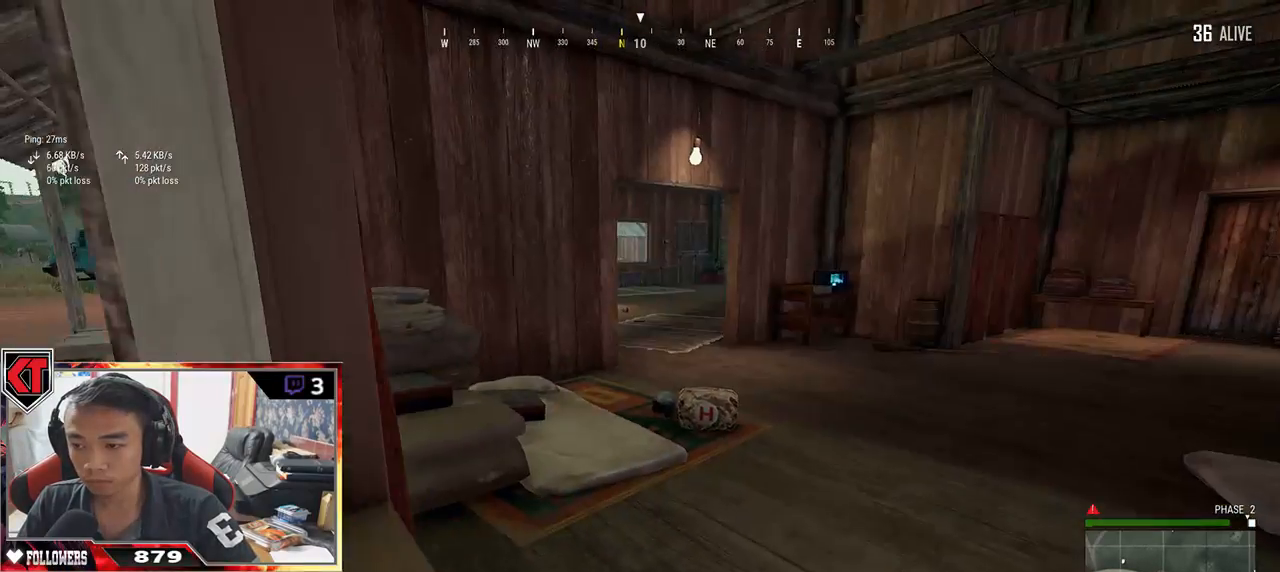
{"keys": ["w"], "mouse": [], "events": [[67, "w", "down"], [267, "d", "up"]]}